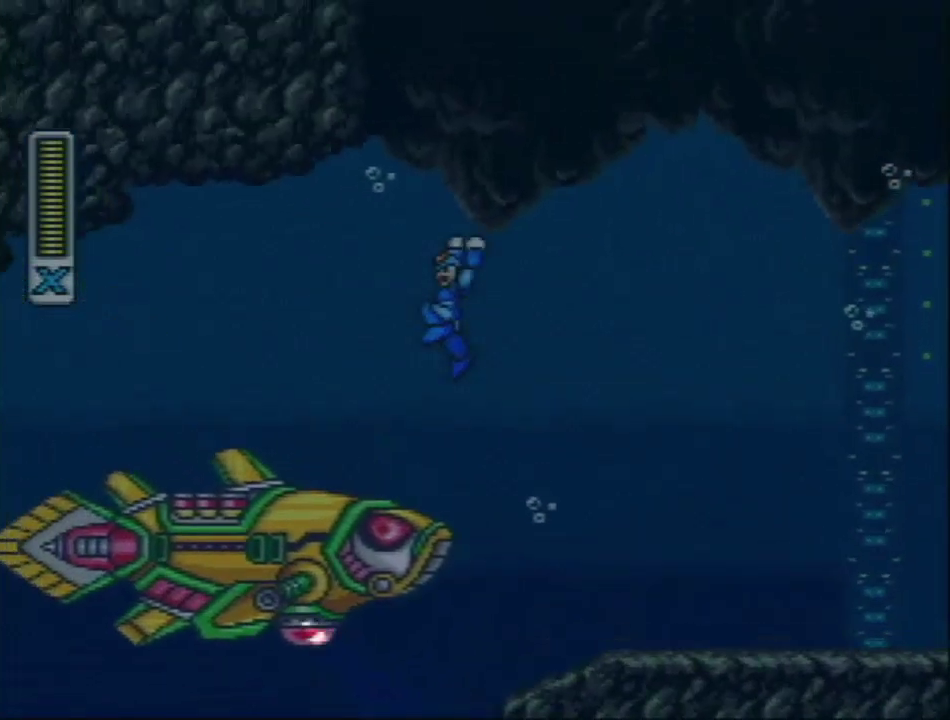
Gameplay with a controller (Nintendo layout); each line is a JSON object with the inputs held at the frame after it. "events" lists button and stick changes between this image and that frame as [ms after this image, input, new state], when the widget could be followed in between. Not read: L3 R3.
{"buttons": [], "events": [[133, "DPAD_LEFT", "up"], [233, "DPAD_LEFT", "down"], [283, "DPAD_LEFT", "up"], [500, "L1", "up"]]}
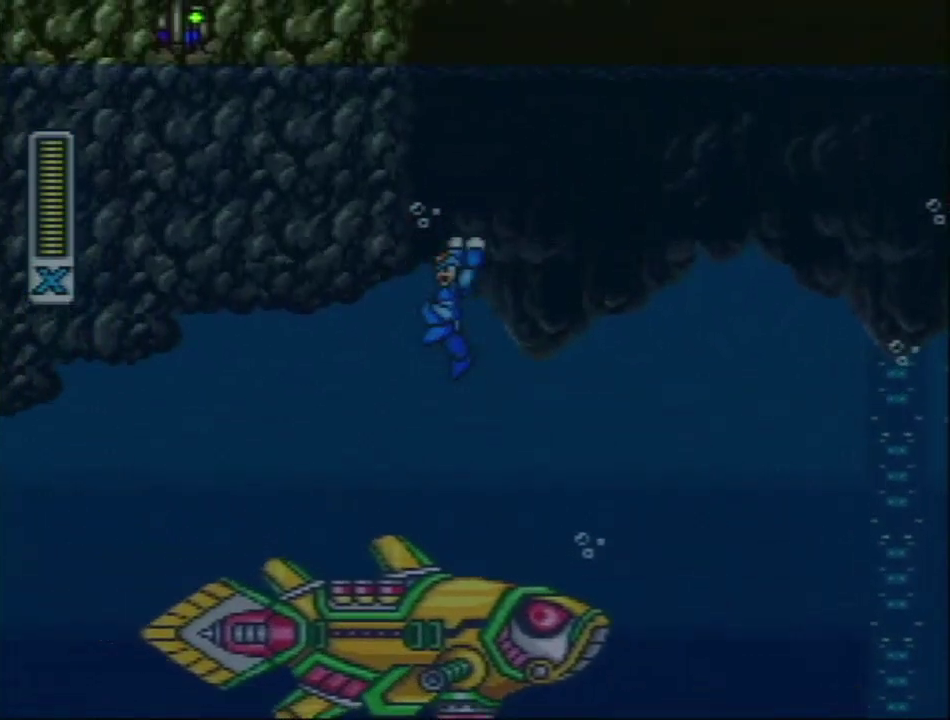
{"buttons": ["DPAD_LEFT"], "events": [[50, "L1", "down"], [283, "DPAD_LEFT", "down"], [417, "L1", "up"]]}
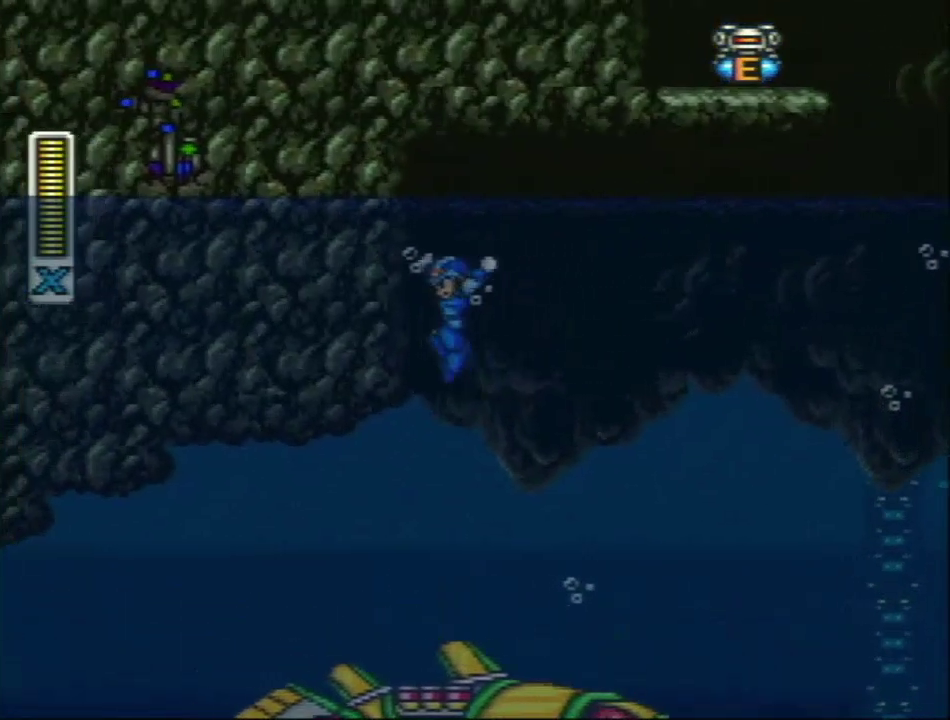
{"buttons": ["L1", "DPAD_RIGHT"], "events": [[217, "L1", "down"], [250, "DPAD_DOWN", "down"], [283, "DPAD_LEFT", "up"], [283, "DPAD_RIGHT", "down"], [333, "DPAD_DOWN", "up"]]}
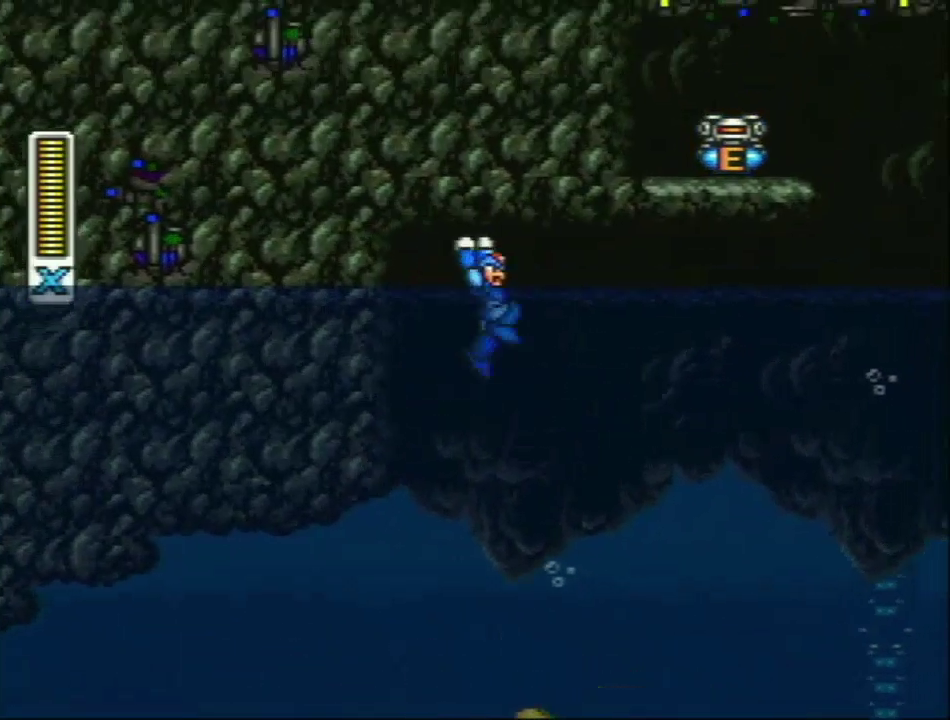
{"buttons": ["L1", "DPAD_RIGHT"], "events": [[67, "L1", "up"], [250, "L1", "down"], [367, "L1", "up"], [433, "L1", "down"]]}
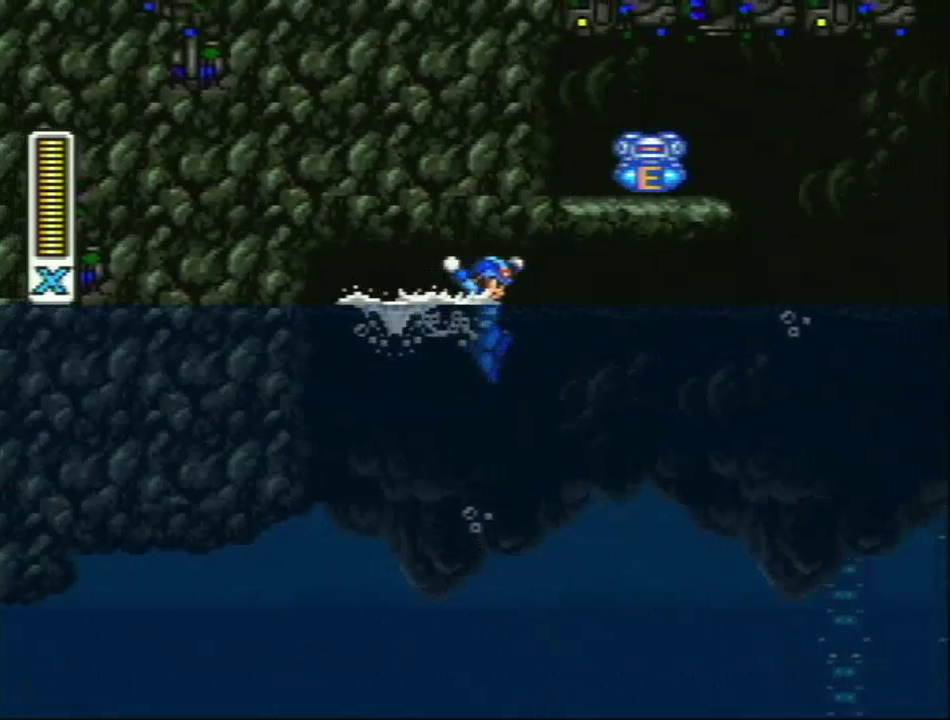
{"buttons": ["DPAD_RIGHT"], "events": [[50, "L1", "up"], [117, "L1", "down"], [450, "L1", "up"]]}
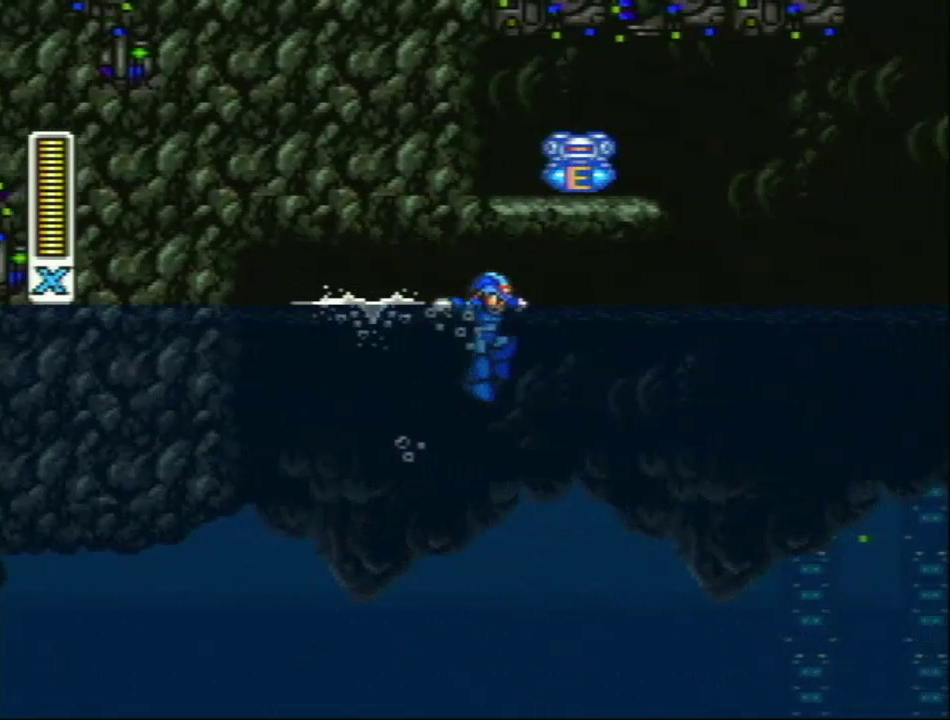
{"buttons": ["L1", "DPAD_RIGHT"], "events": [[17, "L1", "down"], [150, "L1", "up"], [217, "L1", "down"], [350, "L1", "up"], [400, "L1", "down"]]}
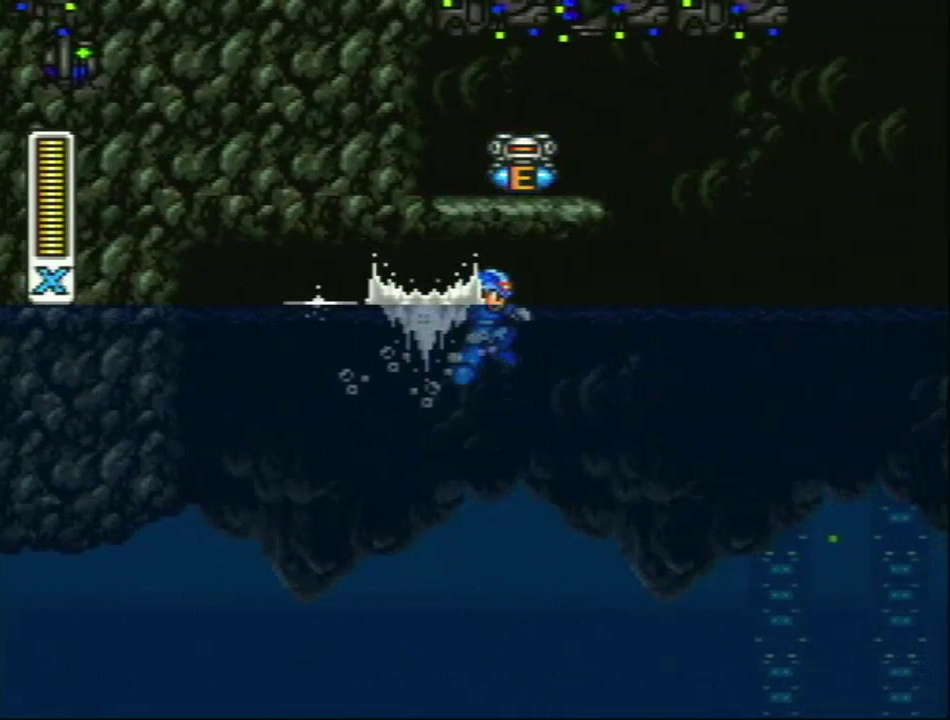
{"buttons": ["L1", "DPAD_RIGHT"], "events": [[50, "L1", "up"], [117, "L1", "down"], [250, "L1", "up"], [300, "L1", "down"], [433, "L1", "up"], [500, "L1", "down"]]}
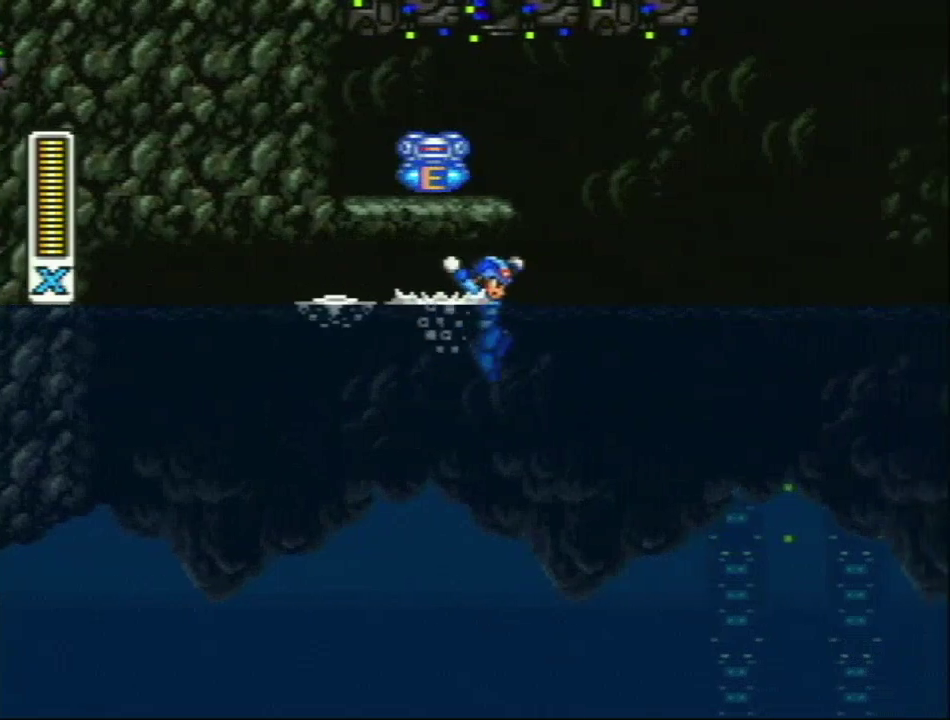
{"buttons": ["L1", "DPAD_RIGHT"], "events": [[150, "L1", "up"], [200, "L1", "down"], [333, "L1", "up"], [433, "L1", "down"]]}
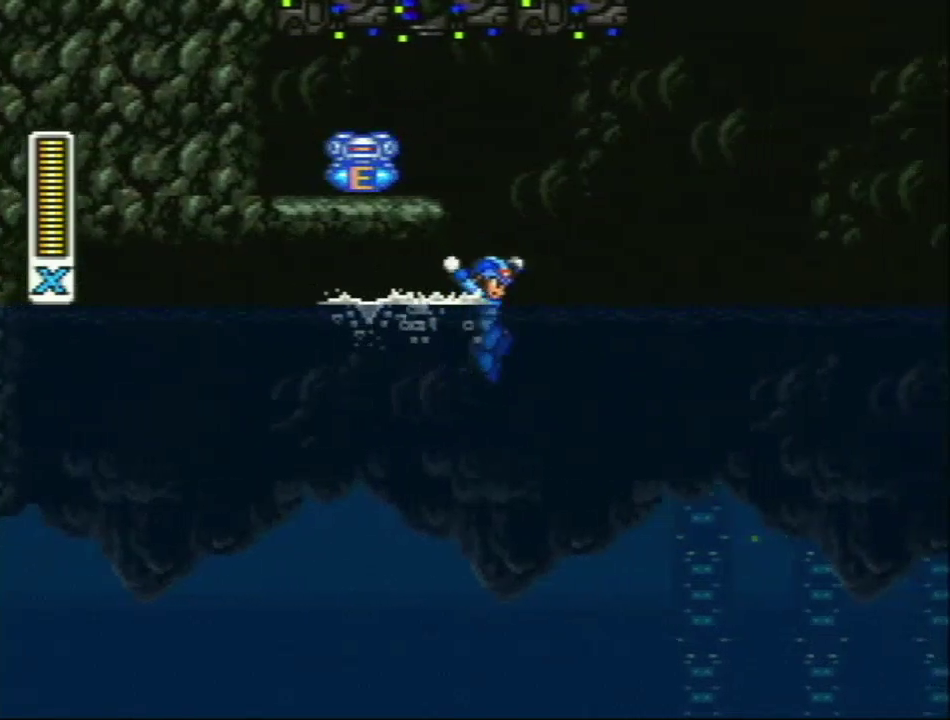
{"buttons": ["L1", "DPAD_LEFT"], "events": [[117, "L1", "up"], [217, "L1", "down"], [350, "DPAD_LEFT", "down"], [350, "DPAD_RIGHT", "up"]]}
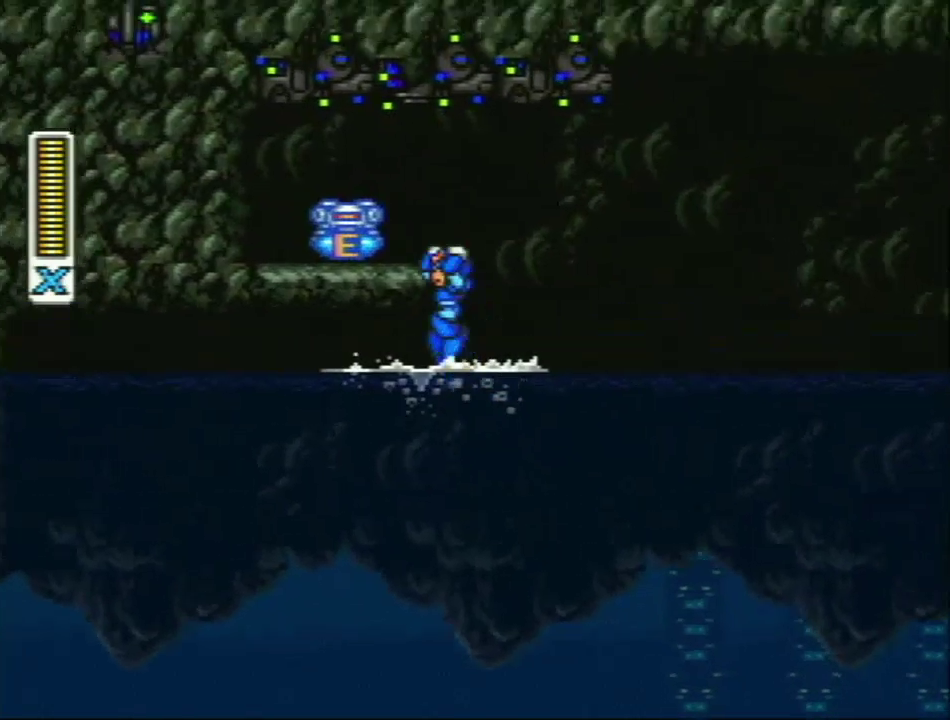
{"buttons": ["DPAD_LEFT"], "events": [[233, "L1", "up"], [250, "R1", "down"], [283, "L1", "down"], [433, "L1", "up"], [433, "R1", "up"]]}
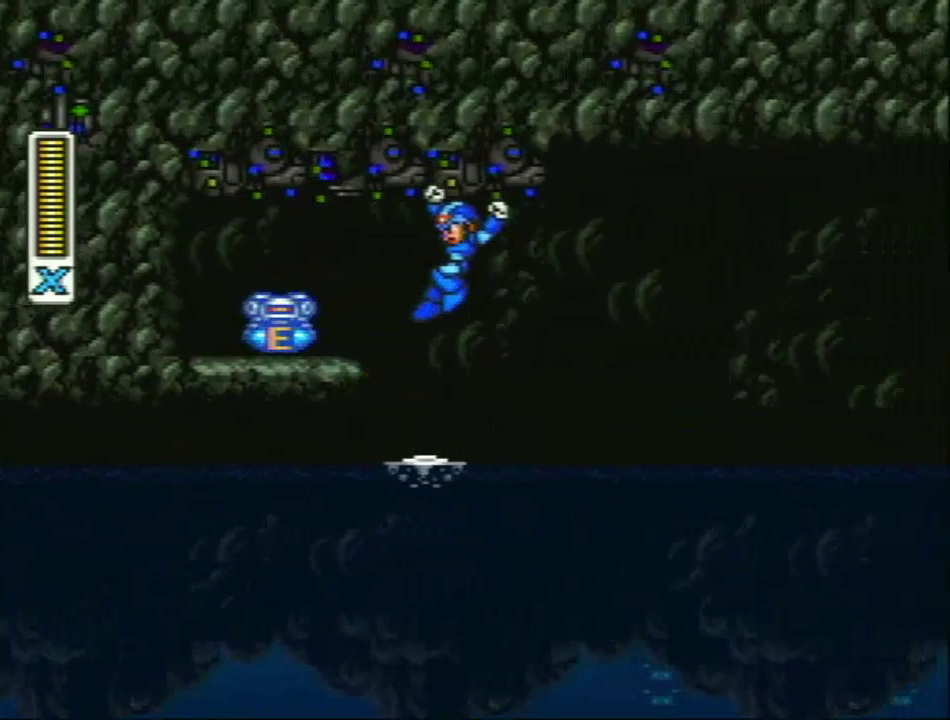
{"buttons": [], "events": [[350, "DPAD_LEFT", "up"]]}
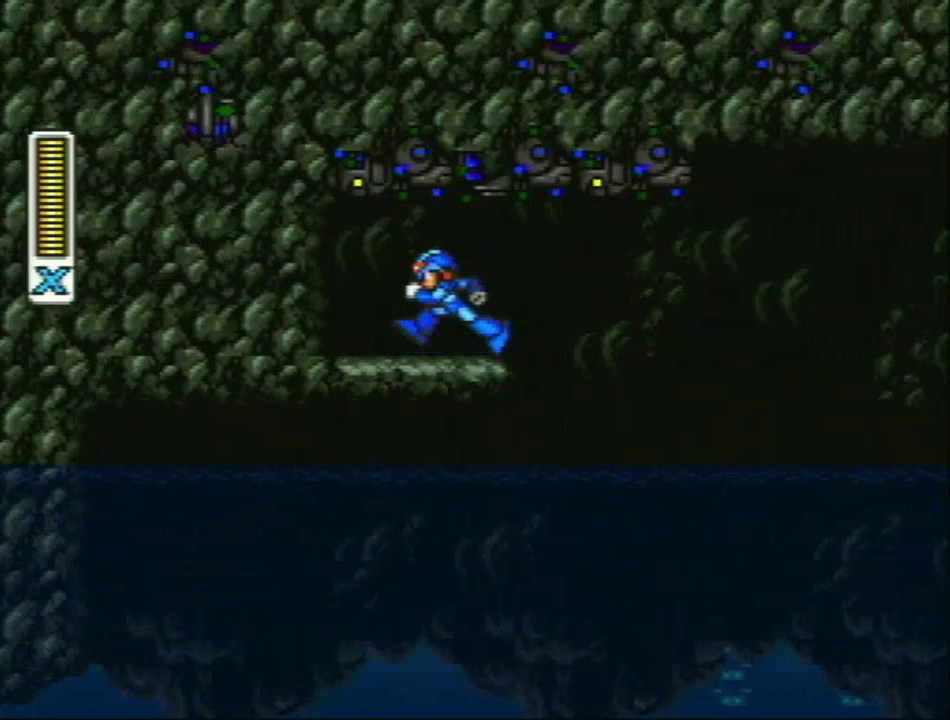
{"buttons": ["DPAD_LEFT"], "events": [[50, "DPAD_RIGHT", "down"], [200, "DPAD_RIGHT", "up"], [317, "DPAD_LEFT", "down"]]}
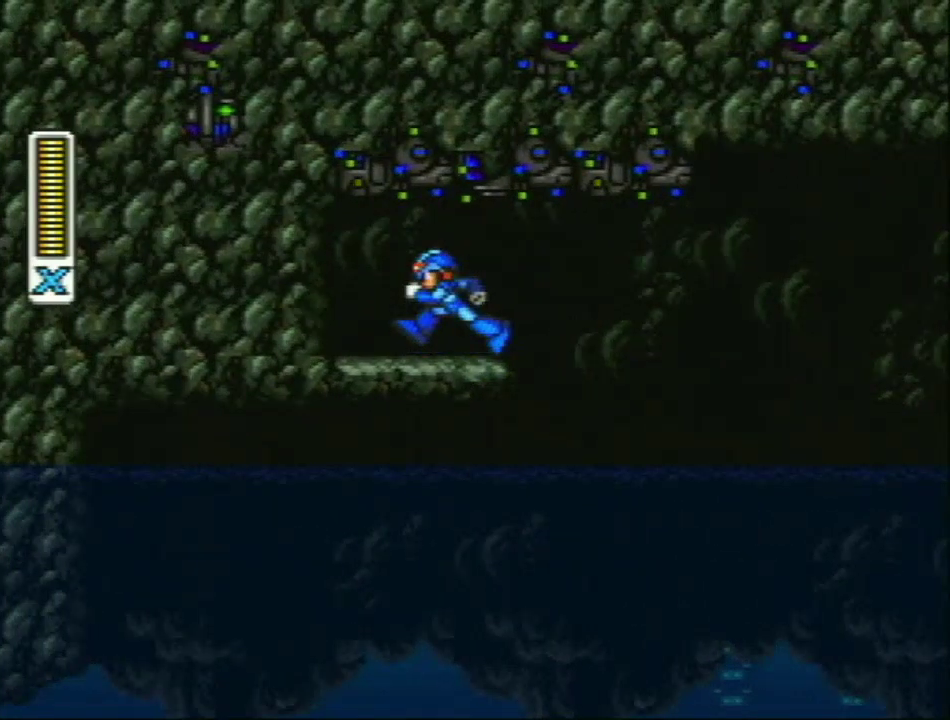
{"buttons": ["DPAD_LEFT"], "events": []}
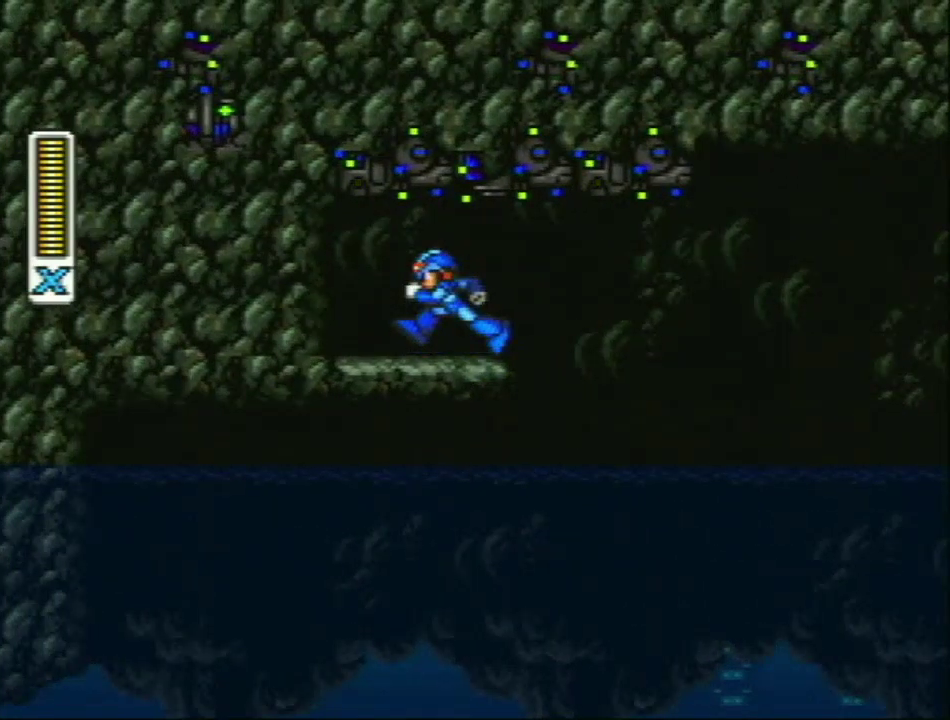
{"buttons": ["DPAD_RIGHT"], "events": [[117, "DPAD_LEFT", "up"], [150, "DPAD_RIGHT", "down"], [233, "R1", "down"], [267, "L1", "down"], [400, "R1", "up"], [500, "L1", "up"]]}
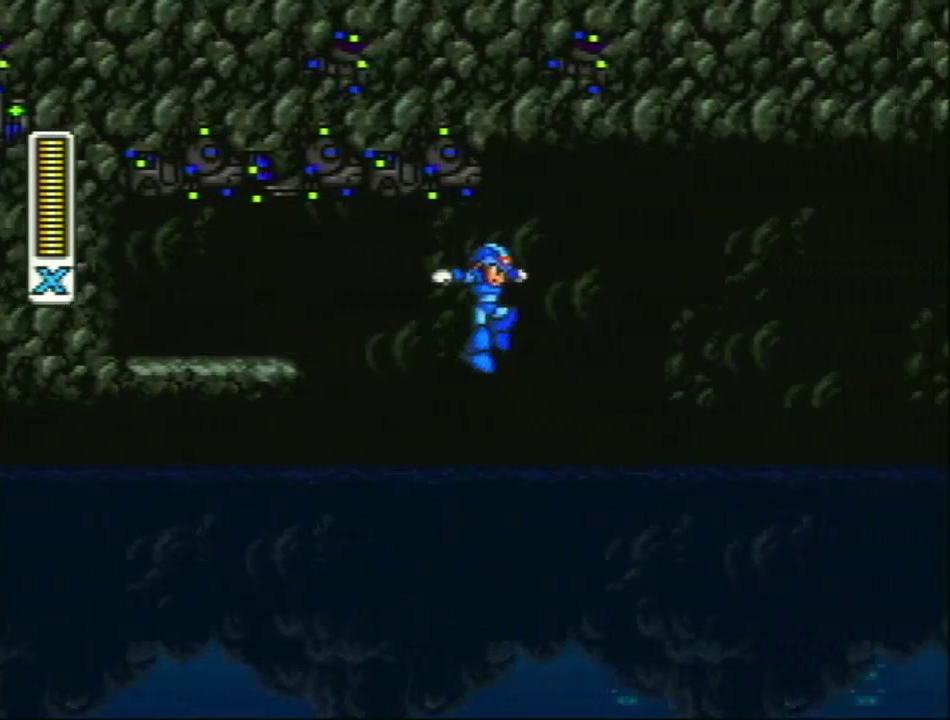
{"buttons": ["L1", "DPAD_RIGHT"], "events": [[267, "L1", "down"]]}
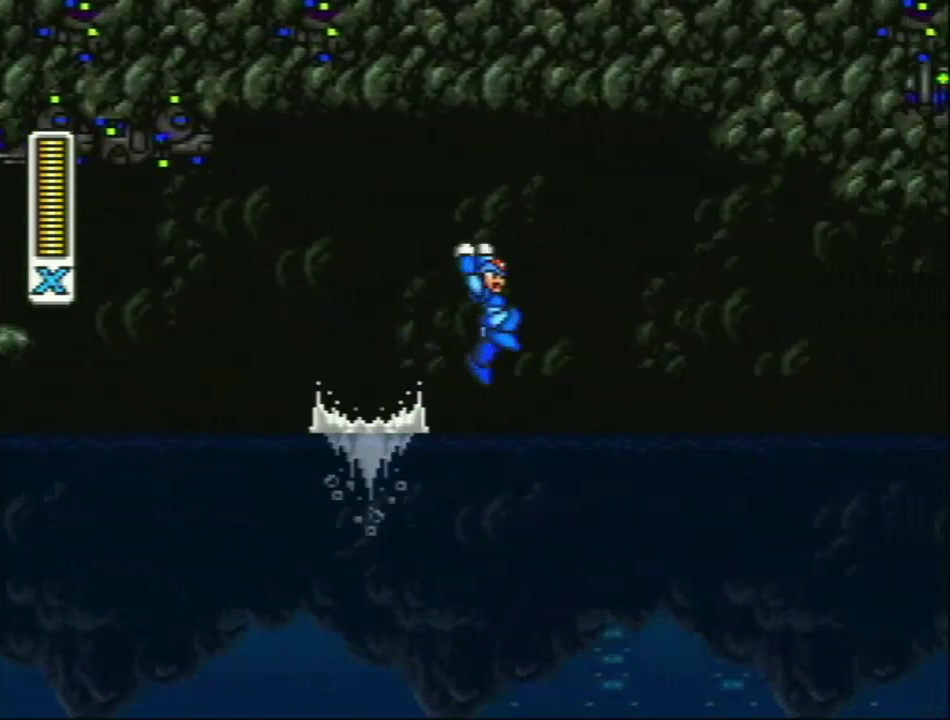
{"buttons": ["DPAD_RIGHT"], "events": [[17, "L1", "up"]]}
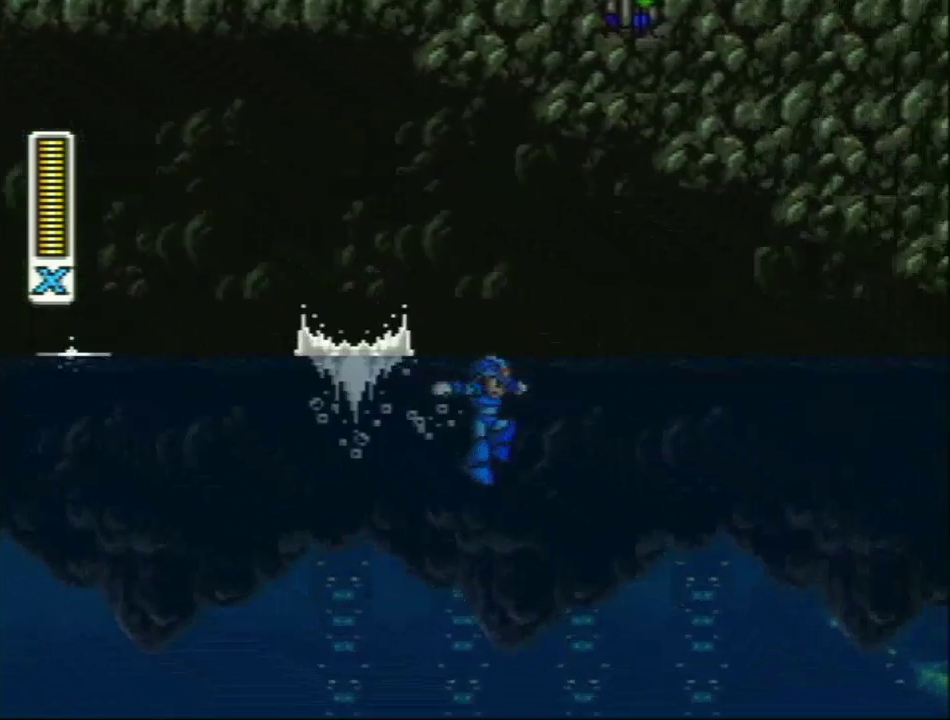
{"buttons": ["DPAD_RIGHT"], "events": []}
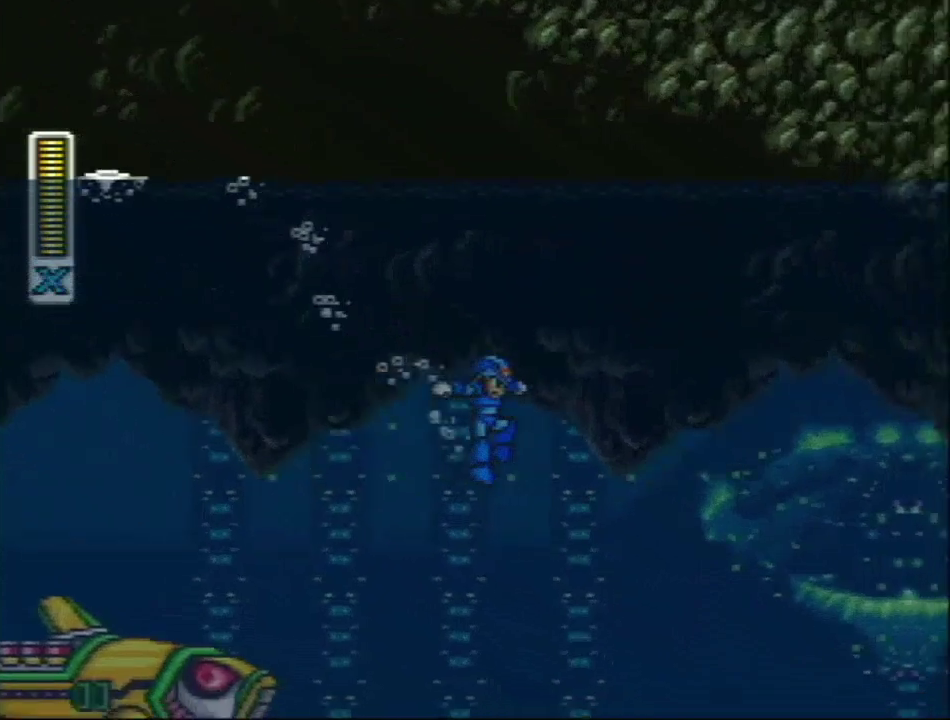
{"buttons": ["DPAD_RIGHT"], "events": []}
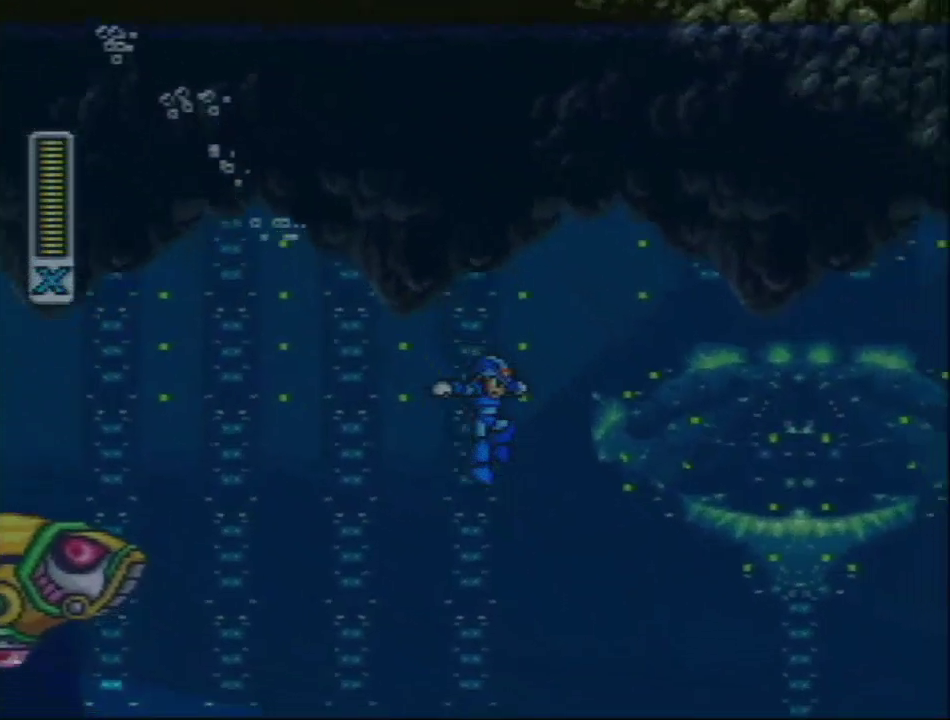
{"buttons": ["DPAD_RIGHT"], "events": []}
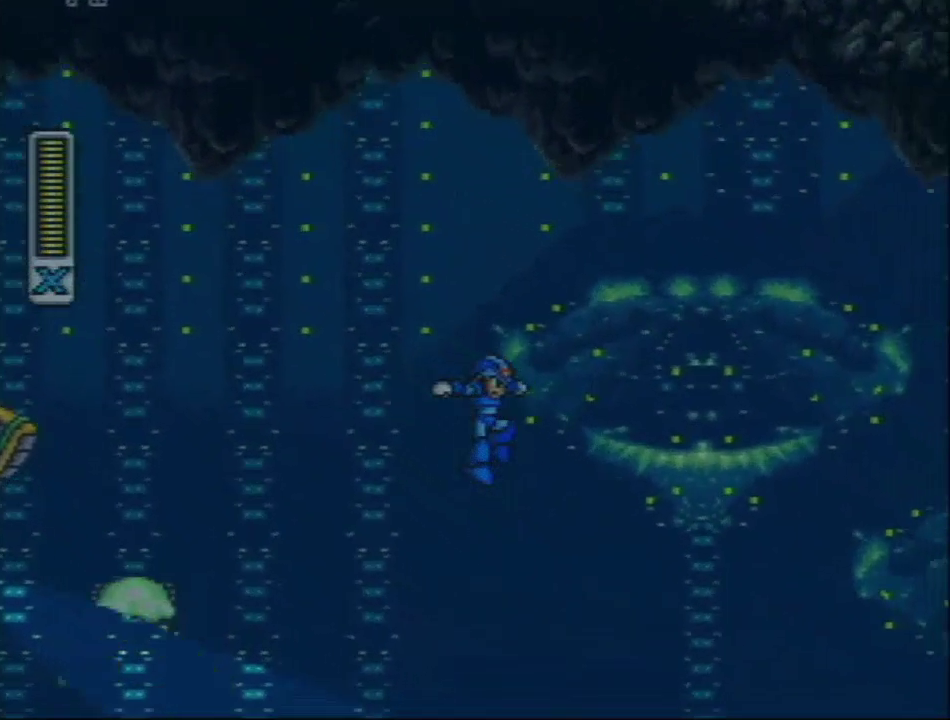
{"buttons": ["DPAD_RIGHT"], "events": []}
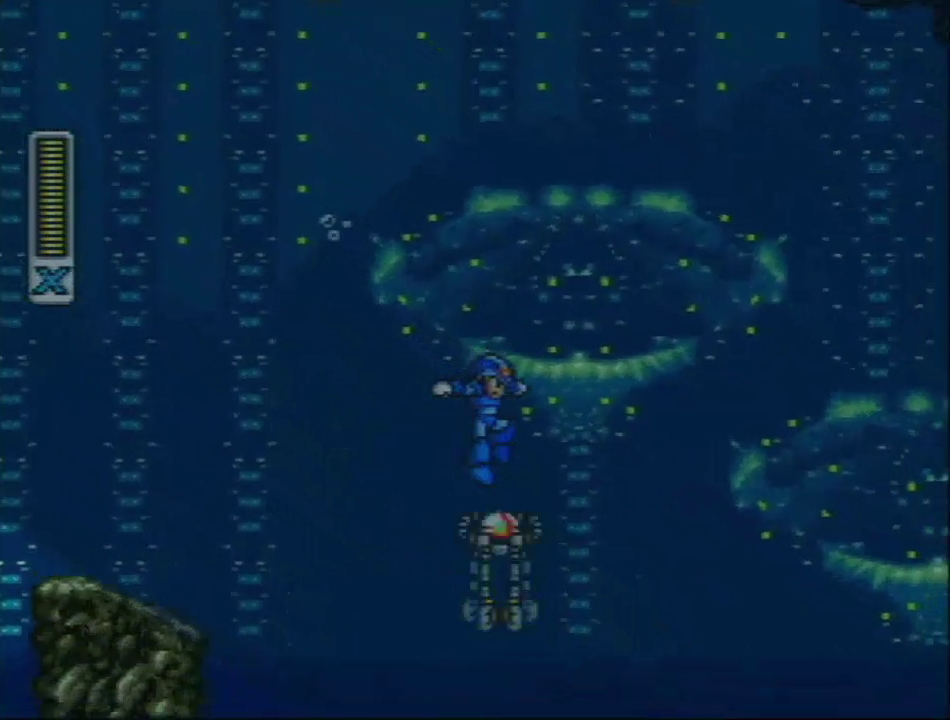
{"buttons": ["DPAD_RIGHT"], "events": []}
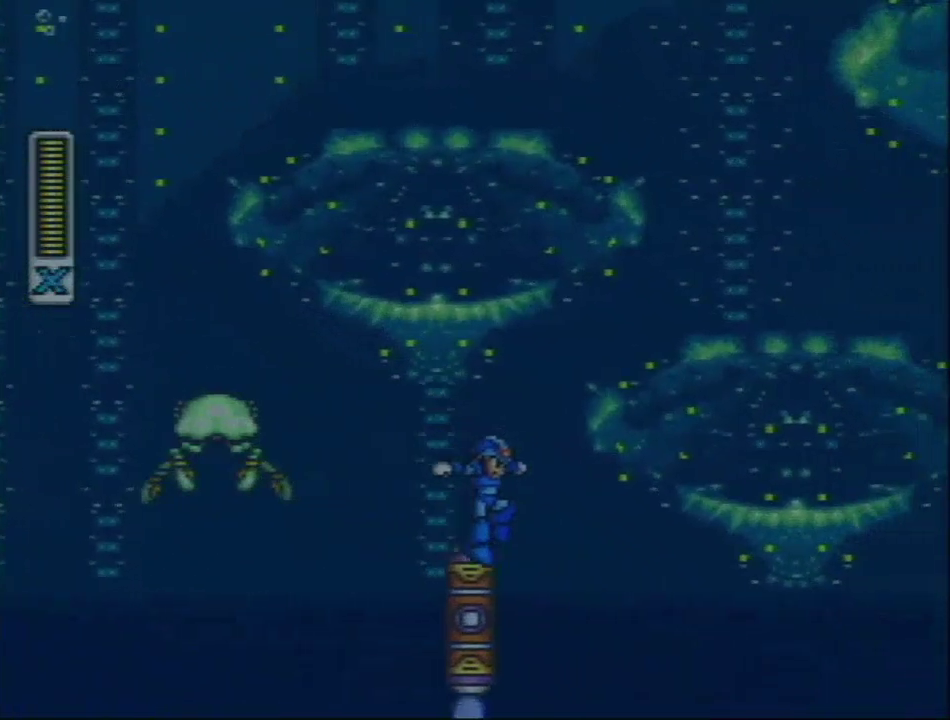
{"buttons": ["L1", "R1", "DPAD_RIGHT"], "events": [[83, "R1", "down"], [117, "L1", "down"]]}
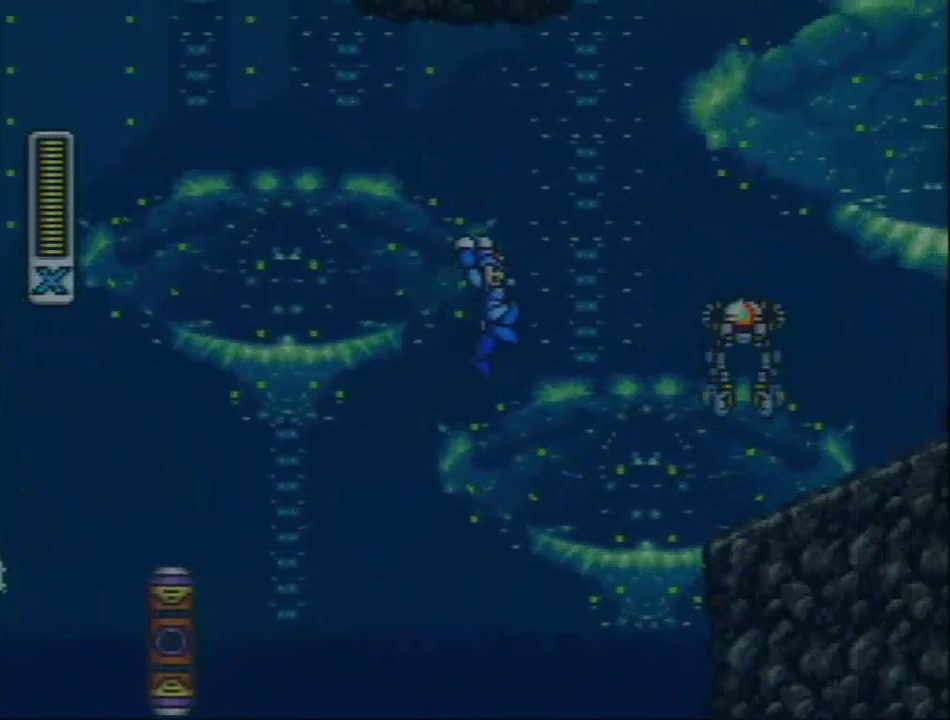
{"buttons": ["DPAD_RIGHT"], "events": [[183, "R1", "up"], [383, "L1", "up"]]}
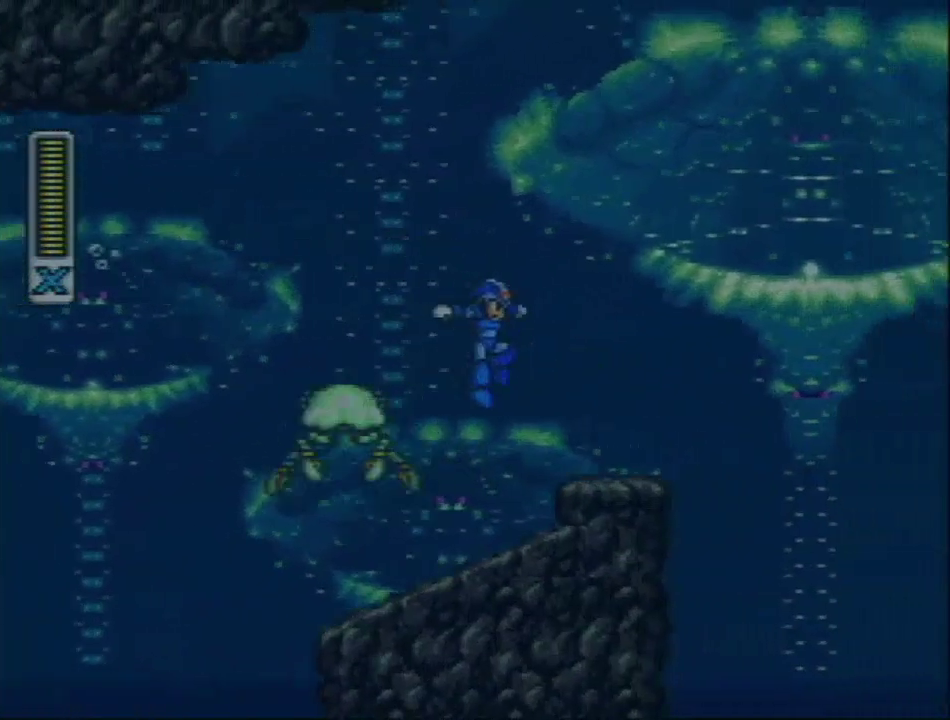
{"buttons": ["L1", "R1", "DPAD_RIGHT"], "events": [[333, "L1", "down"], [333, "R1", "down"]]}
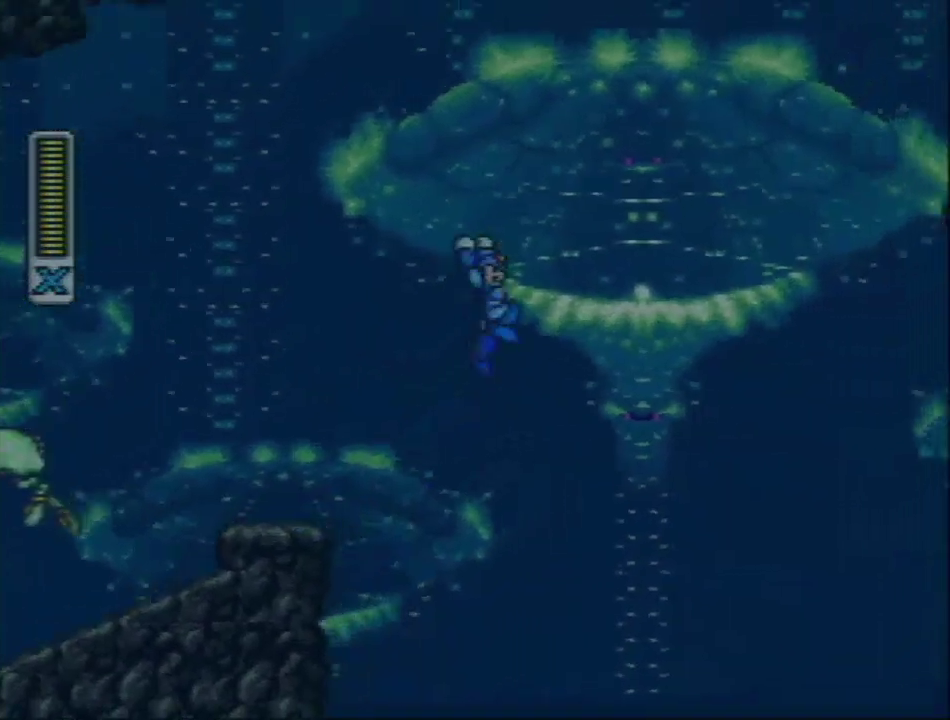
{"buttons": ["L1", "DPAD_RIGHT"], "events": [[200, "R1", "up"]]}
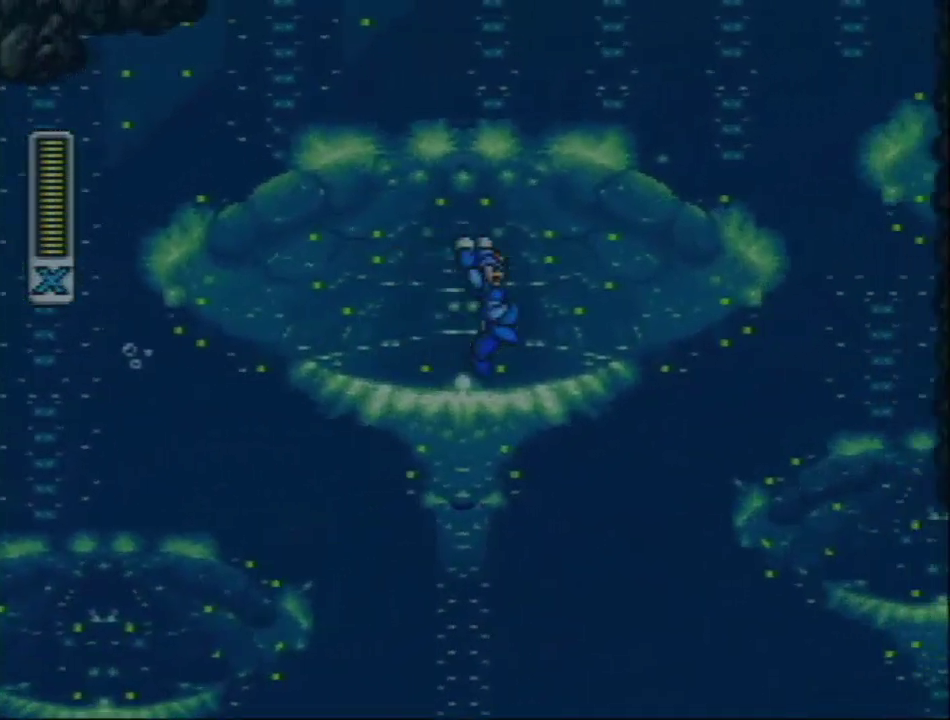
{"buttons": ["DPAD_RIGHT"], "events": [[433, "L1", "up"]]}
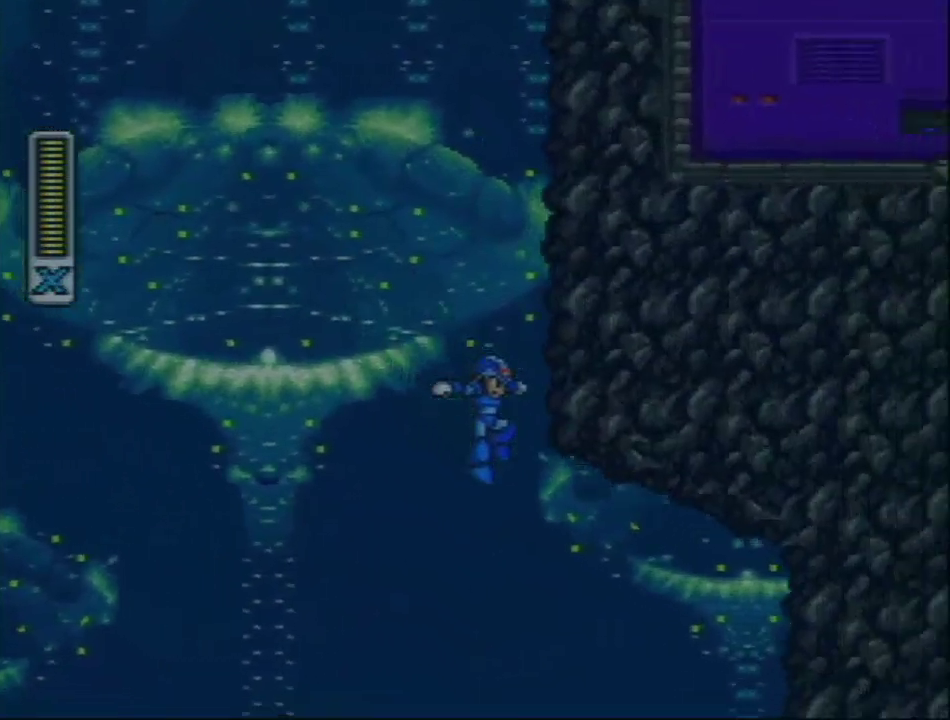
{"buttons": ["L1", "DPAD_RIGHT"], "events": [[50, "L1", "down"], [450, "L1", "up"], [500, "L1", "down"]]}
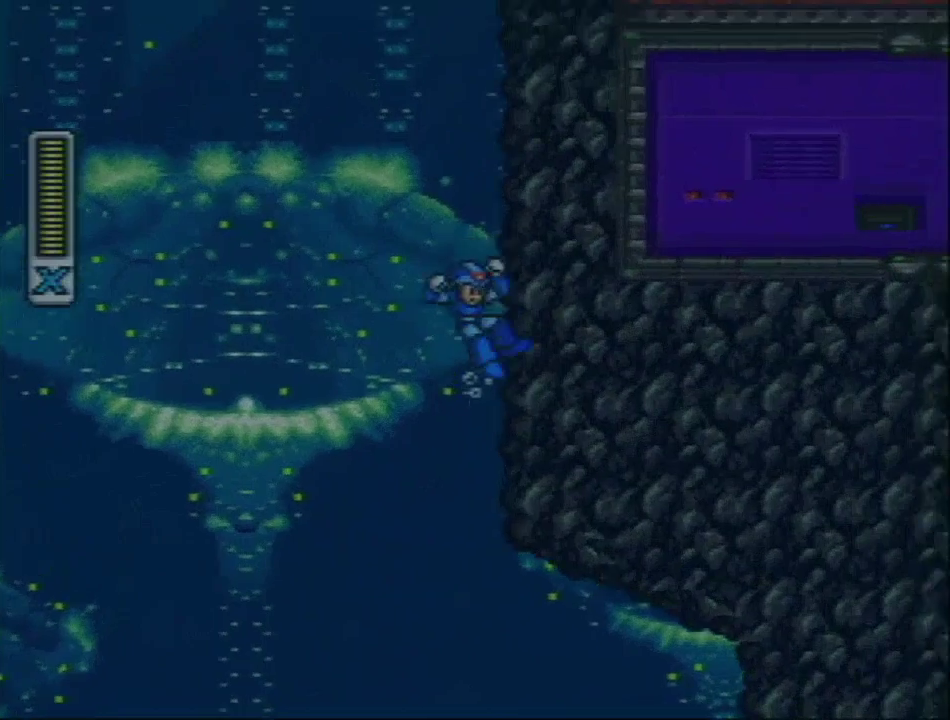
{"buttons": ["L1", "DPAD_RIGHT"], "events": []}